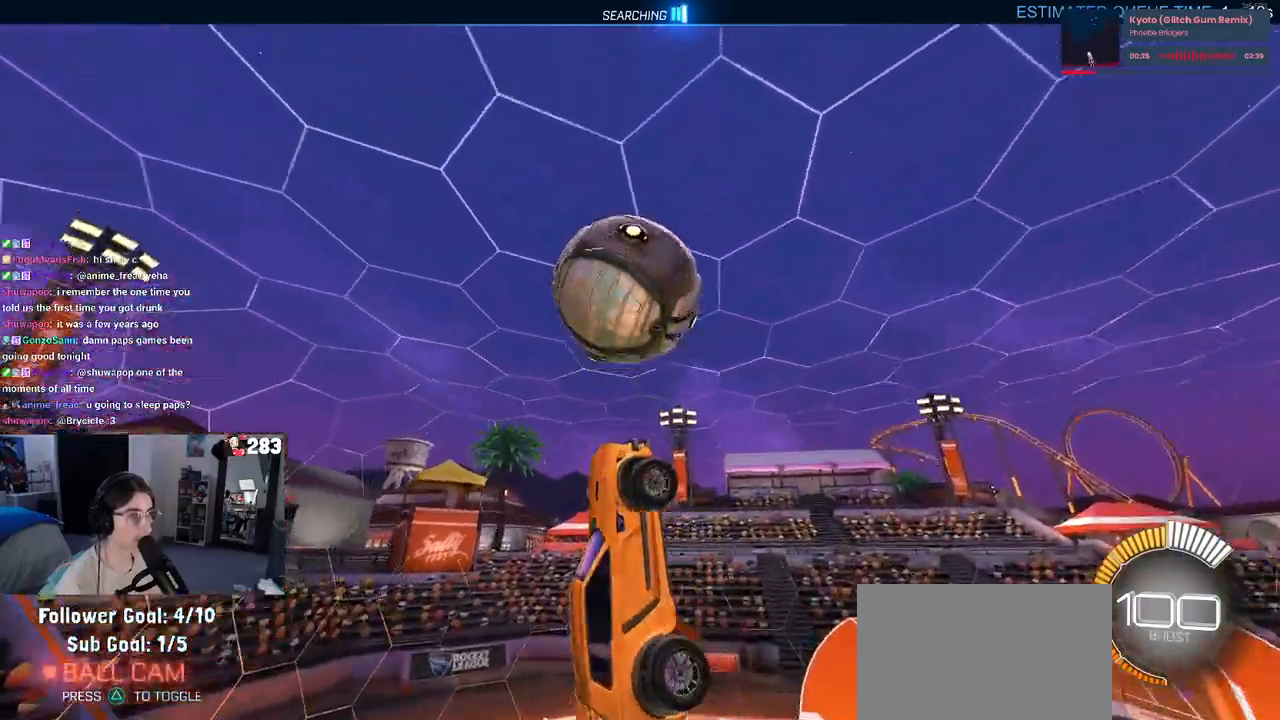
Gameplay with a controller (PlayStation layout); each line is a JSON object with the inputs held at the frame after it. "events" lists button and stick changes between this image and that frame as [ms after this image, input, new state], when the widget could be followed in between.
{"buttons": ["L1", "R1"], "left_stick": "up-left", "right_stick": "center", "events": [[117, "left_stick", "up-left"]]}
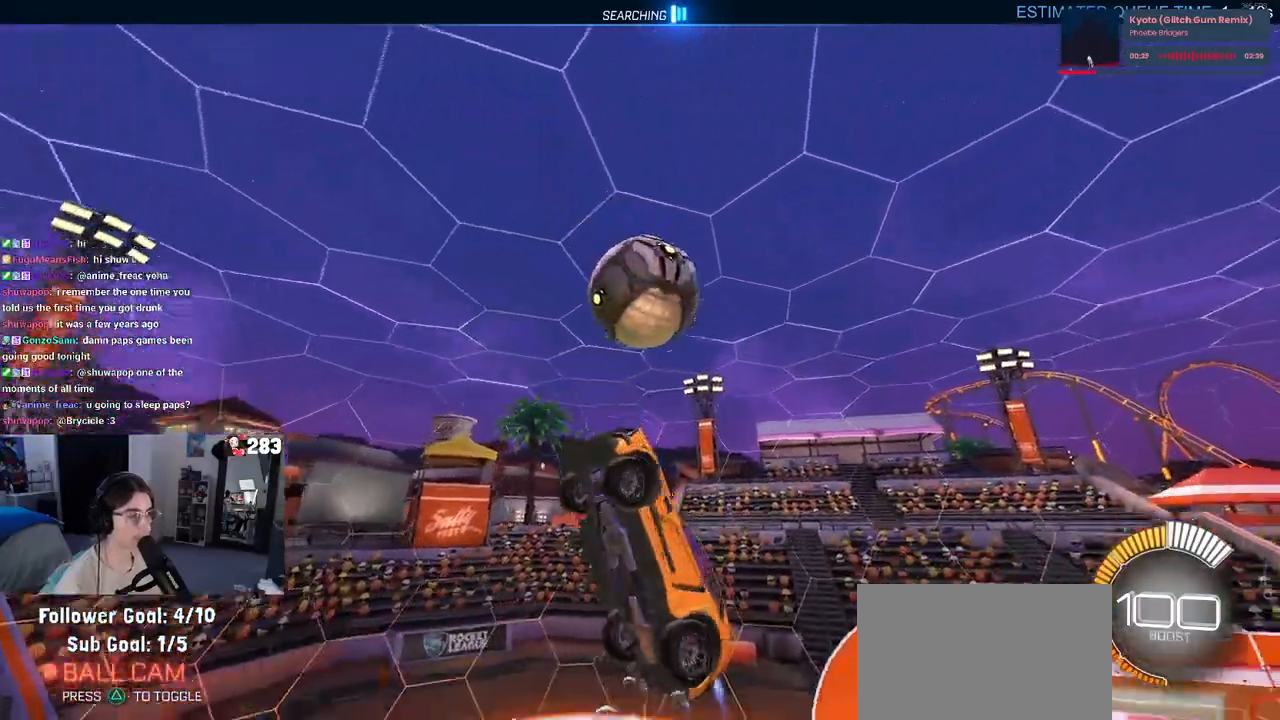
{"buttons": [], "left_stick": "center", "right_stick": "center", "events": [[133, "R1", "up"], [217, "L1", "up"], [433, "left_stick", "center"]]}
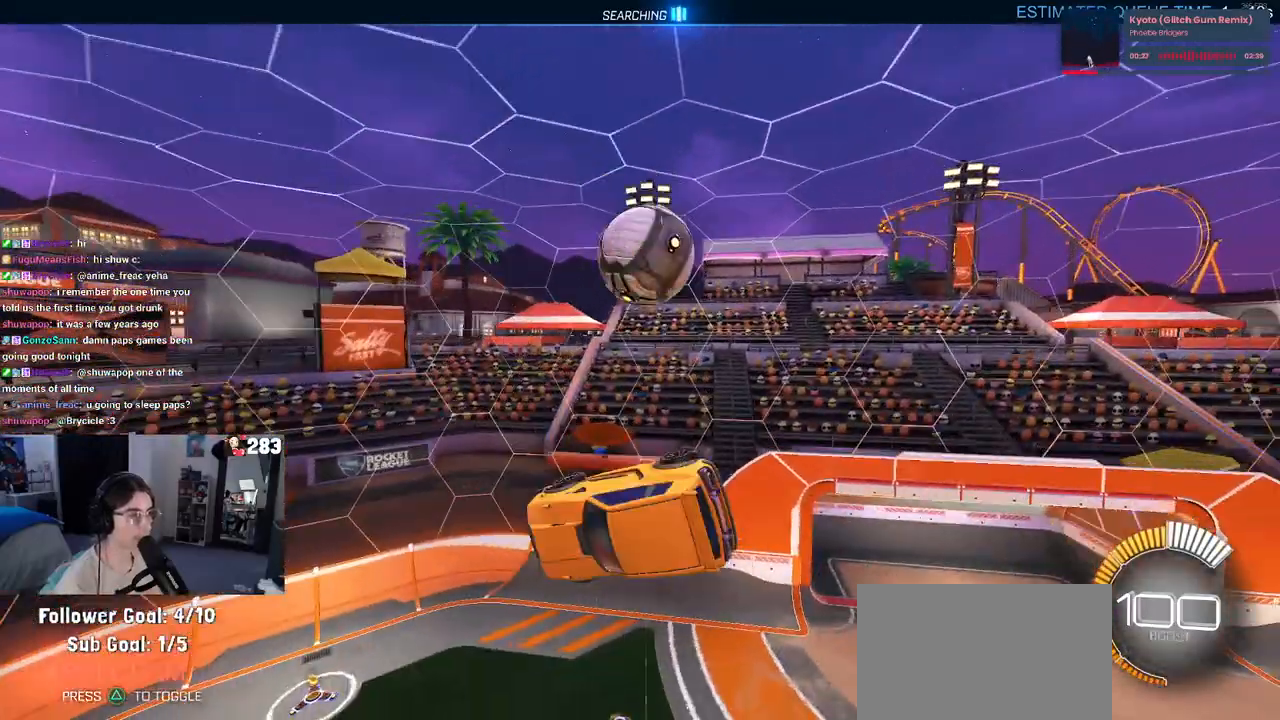
{"buttons": ["L1"], "left_stick": "left", "right_stick": "center", "events": [[33, "left_stick", "up-right"], [50, "R1", "down"], [183, "R1", "up"], [217, "L1", "down"], [400, "left_stick", "up-left"], [450, "left_stick", "left"]]}
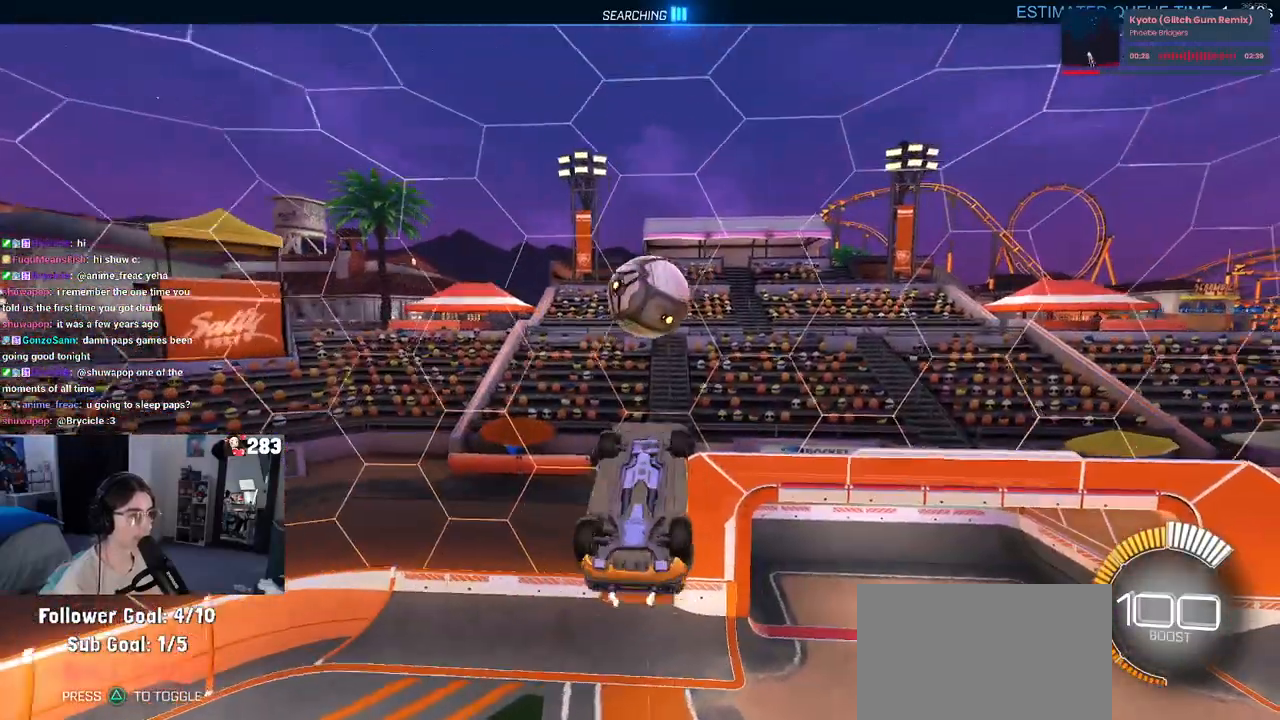
{"buttons": ["R1"], "left_stick": "up-left", "right_stick": "center", "events": [[233, "R1", "down"], [367, "left_stick", "up-left"], [467, "L1", "up"]]}
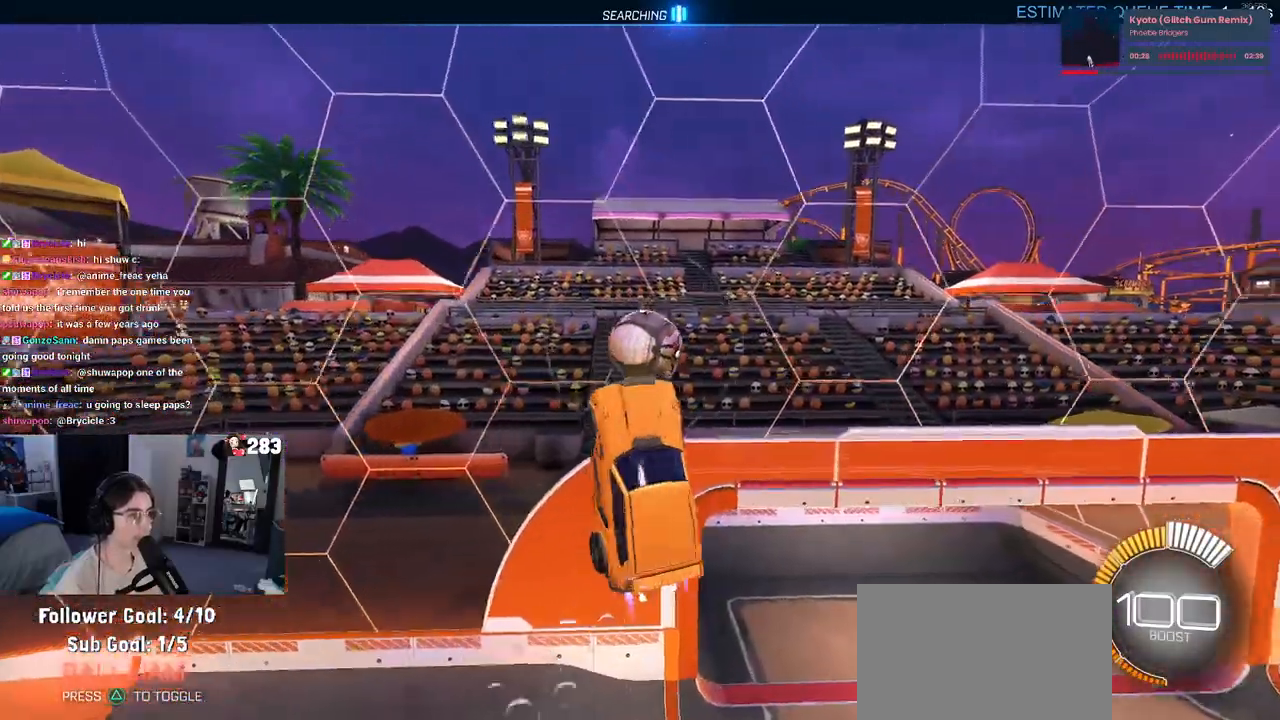
{"buttons": [], "left_stick": "left", "right_stick": "center", "events": [[217, "left_stick", "left"], [250, "R1", "up"]]}
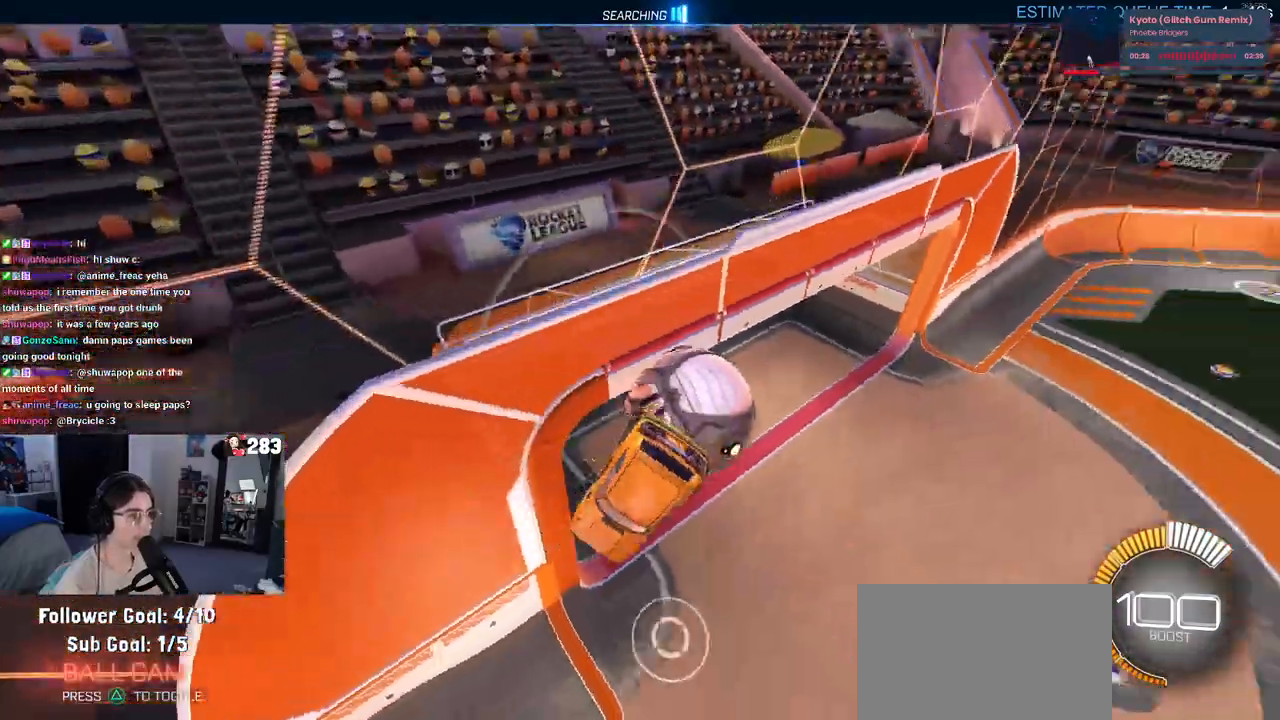
{"buttons": [], "left_stick": "center", "right_stick": "center"}
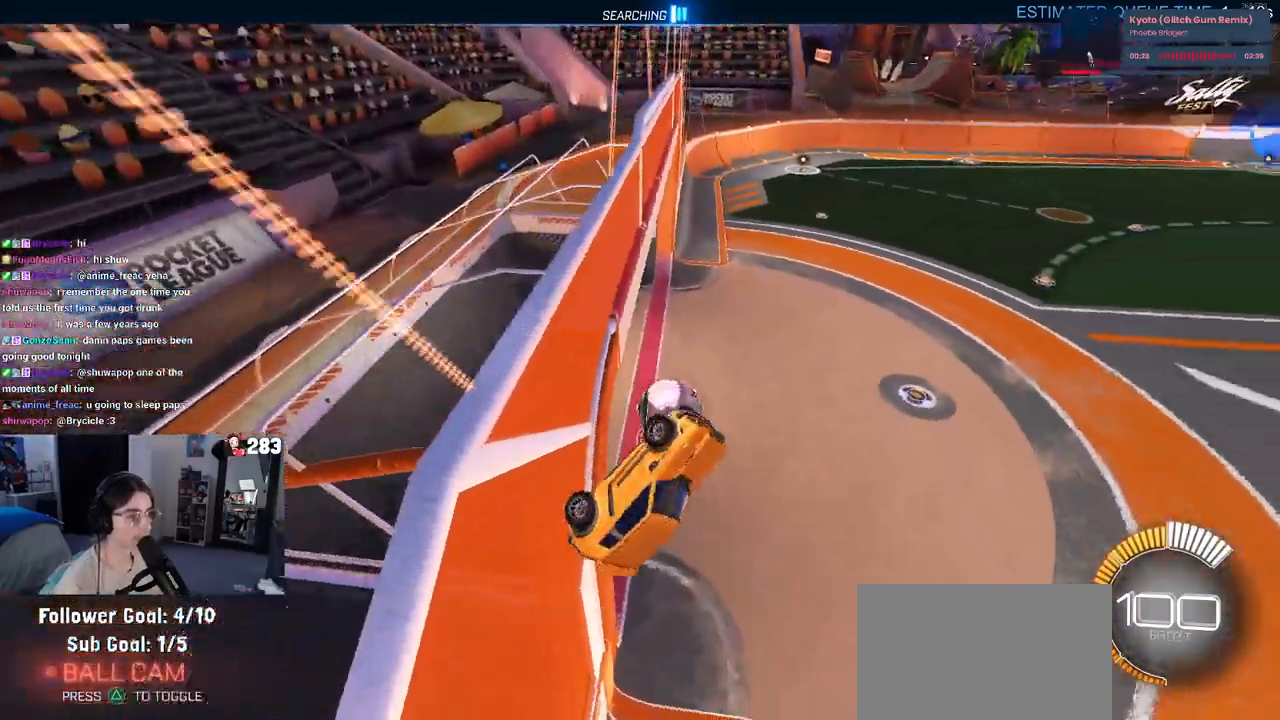
{"buttons": ["CROSS", "L1", "R2"], "left_stick": "left", "right_stick": "center", "events": [[350, "left_stick", "left"], [383, "R2", "down"], [417, "CROSS", "down"], [467, "L1", "down"]]}
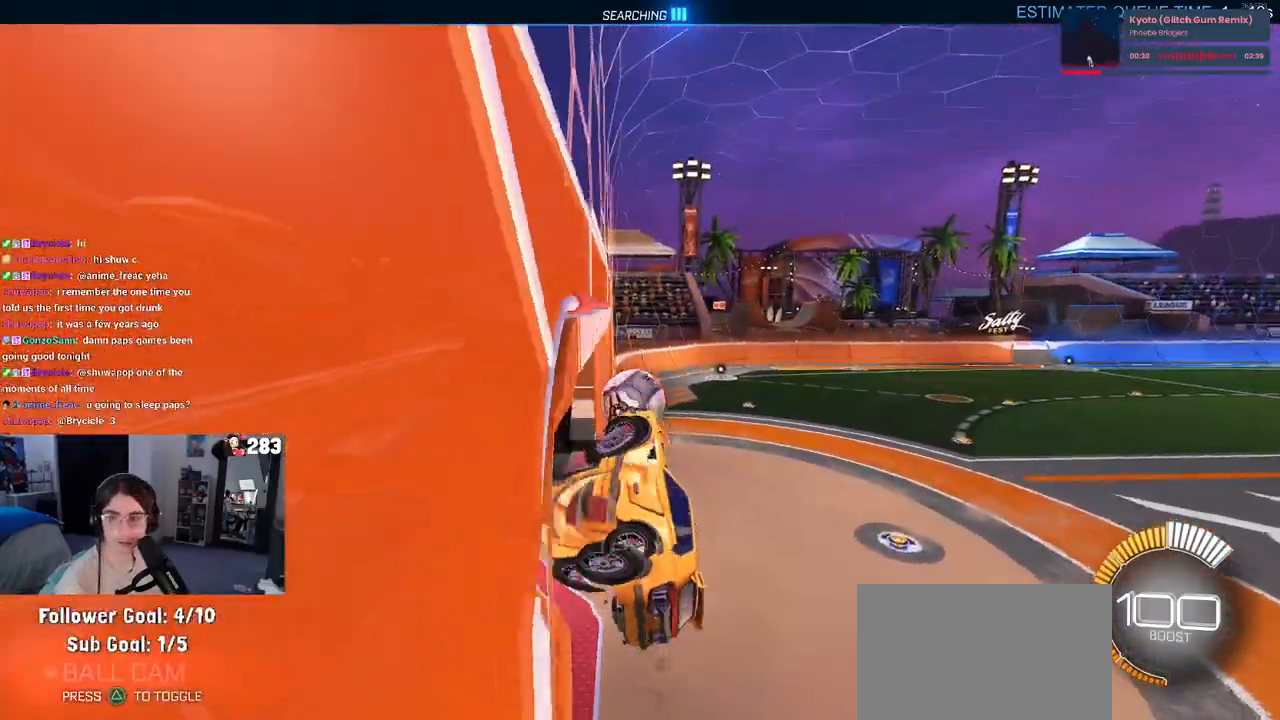
{"buttons": [], "left_stick": "center", "right_stick": "center", "events": [[50, "CROSS", "up"], [100, "left_stick", "up-left"], [217, "left_stick", "up"], [300, "R2", "up"], [450, "L1", "up"], [500, "left_stick", "center"]]}
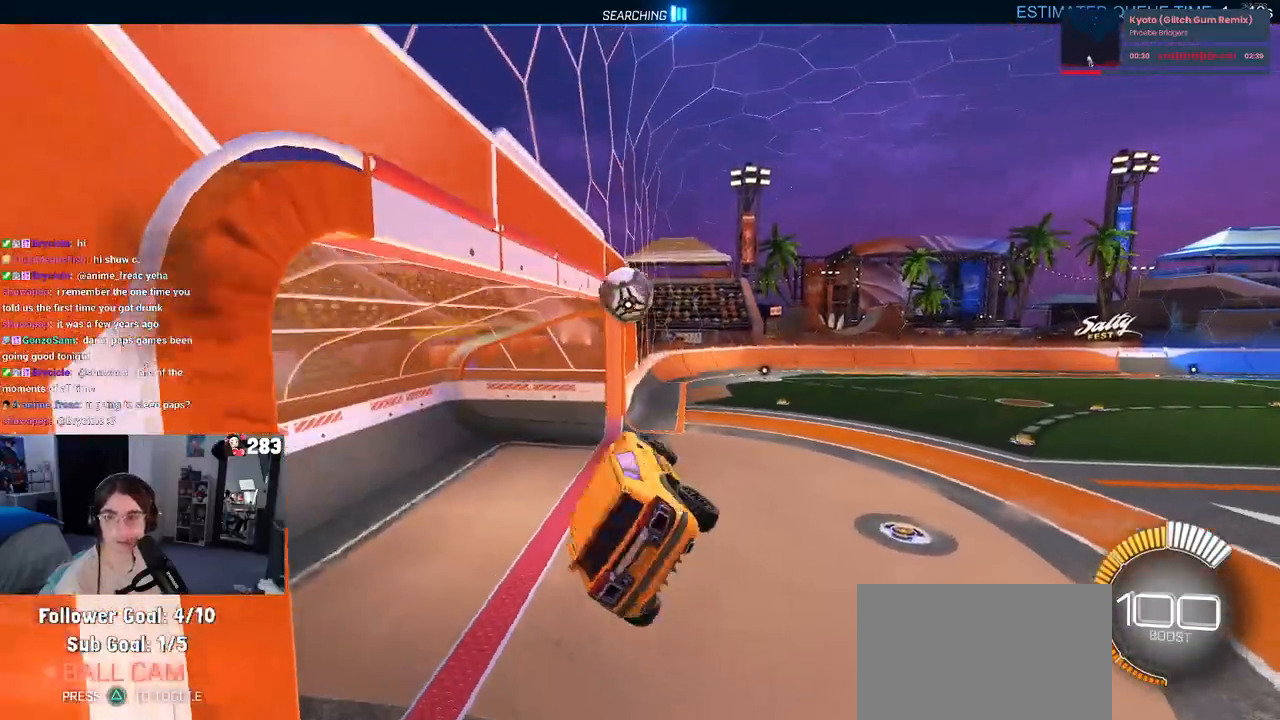
{"buttons": ["R2"], "left_stick": "up-right", "right_stick": "center", "events": [[200, "R2", "down"], [417, "left_stick", "up-right"]]}
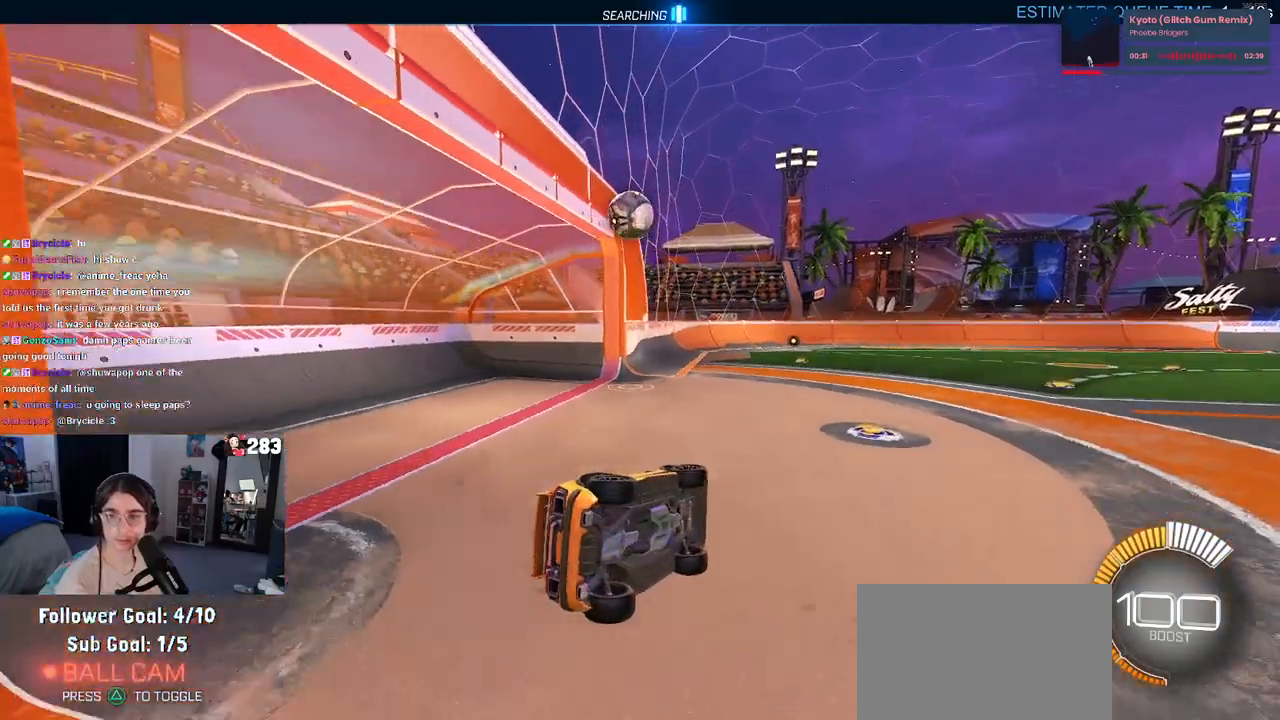
{"buttons": ["R2"], "left_stick": "center", "right_stick": "center", "events": [[200, "left_stick", "center"]]}
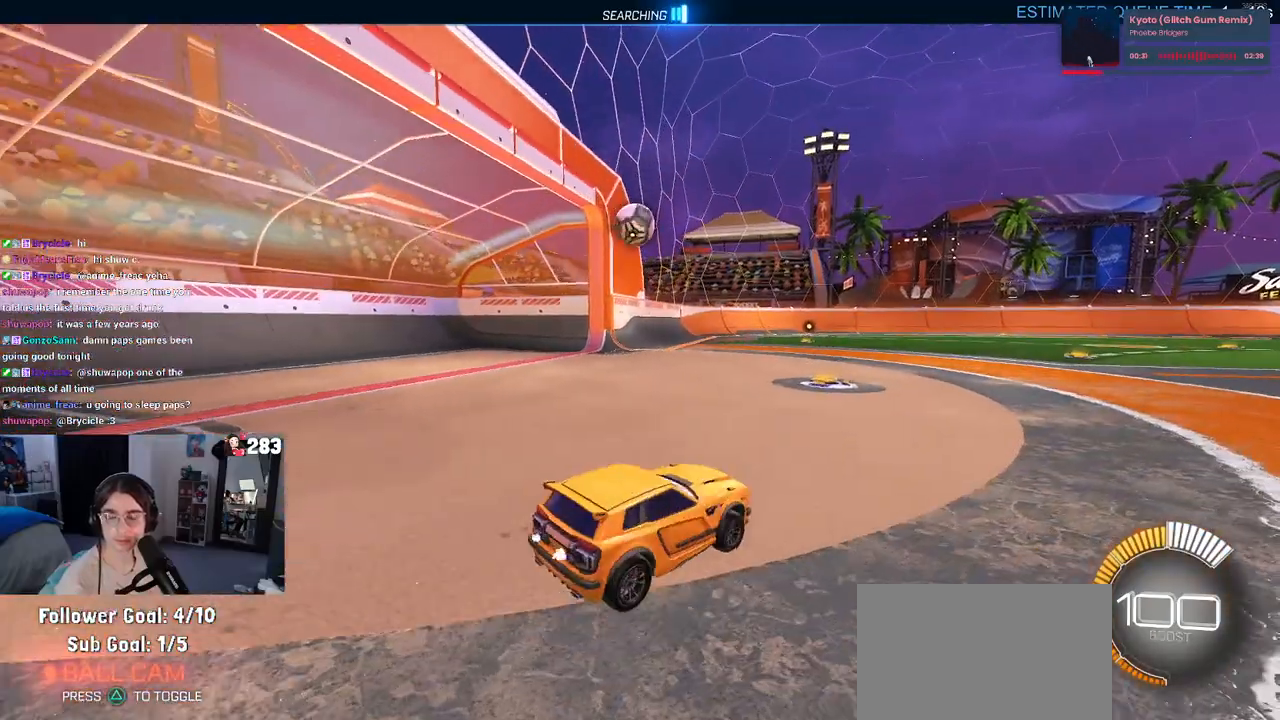
{"buttons": ["R2"], "left_stick": "left", "right_stick": "center", "events": [[500, "left_stick", "left"]]}
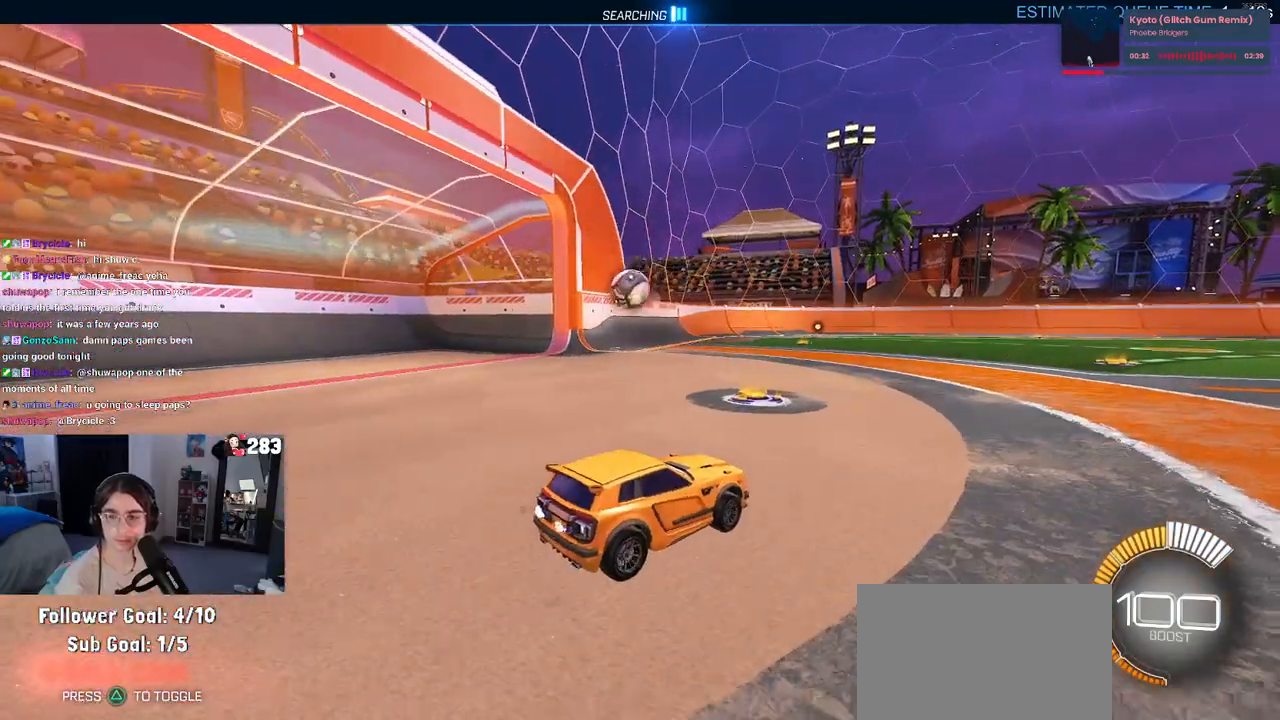
{"buttons": ["R2"], "left_stick": "center", "right_stick": "center", "events": [[367, "left_stick", "center"]]}
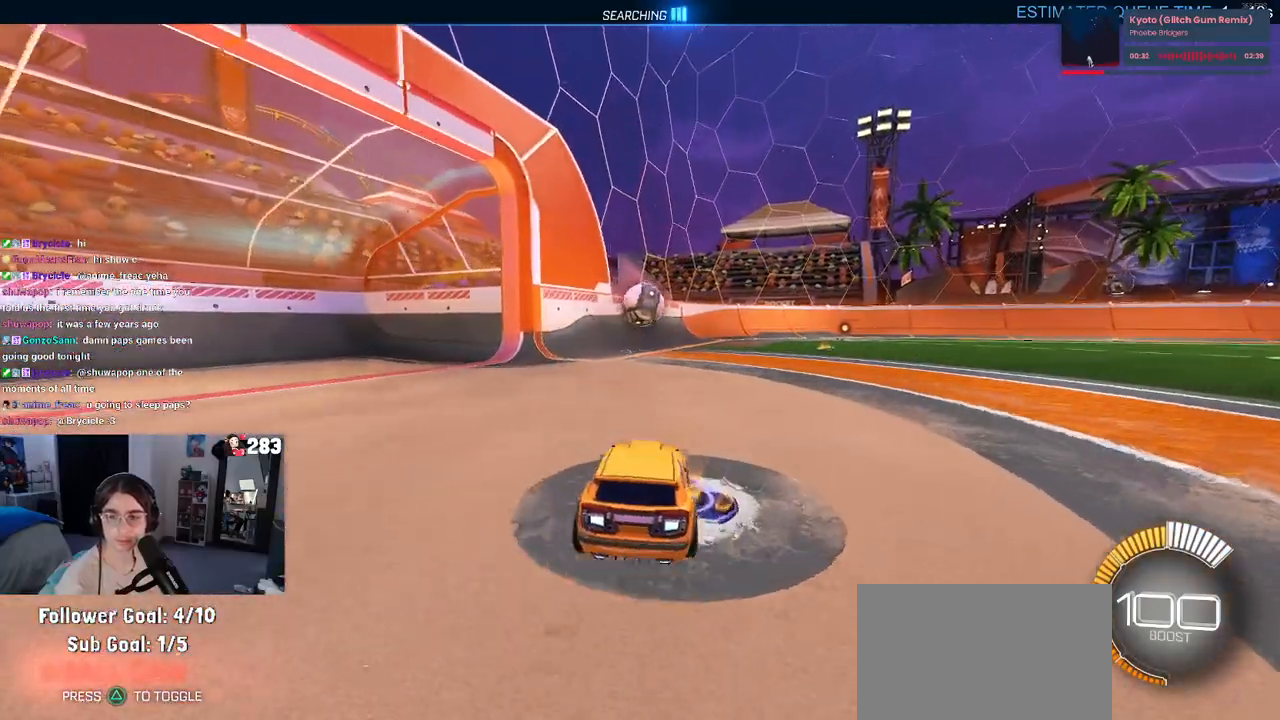
{"buttons": [], "left_stick": "right", "right_stick": "center", "events": [[250, "R2", "up"], [450, "left_stick", "right"]]}
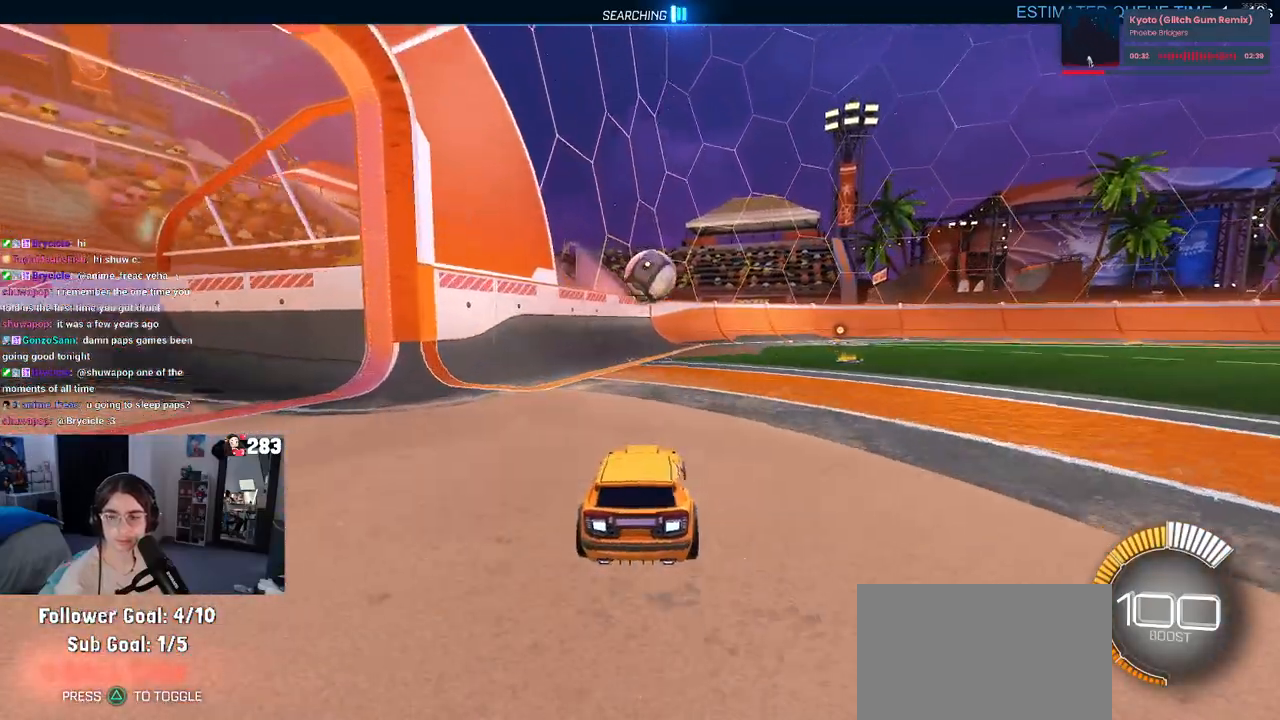
{"buttons": ["R2"], "left_stick": "left", "right_stick": "center", "events": [[67, "L2", "down"], [183, "R2", "down"], [200, "left_stick", "center"], [233, "L2", "up"], [467, "left_stick", "left"]]}
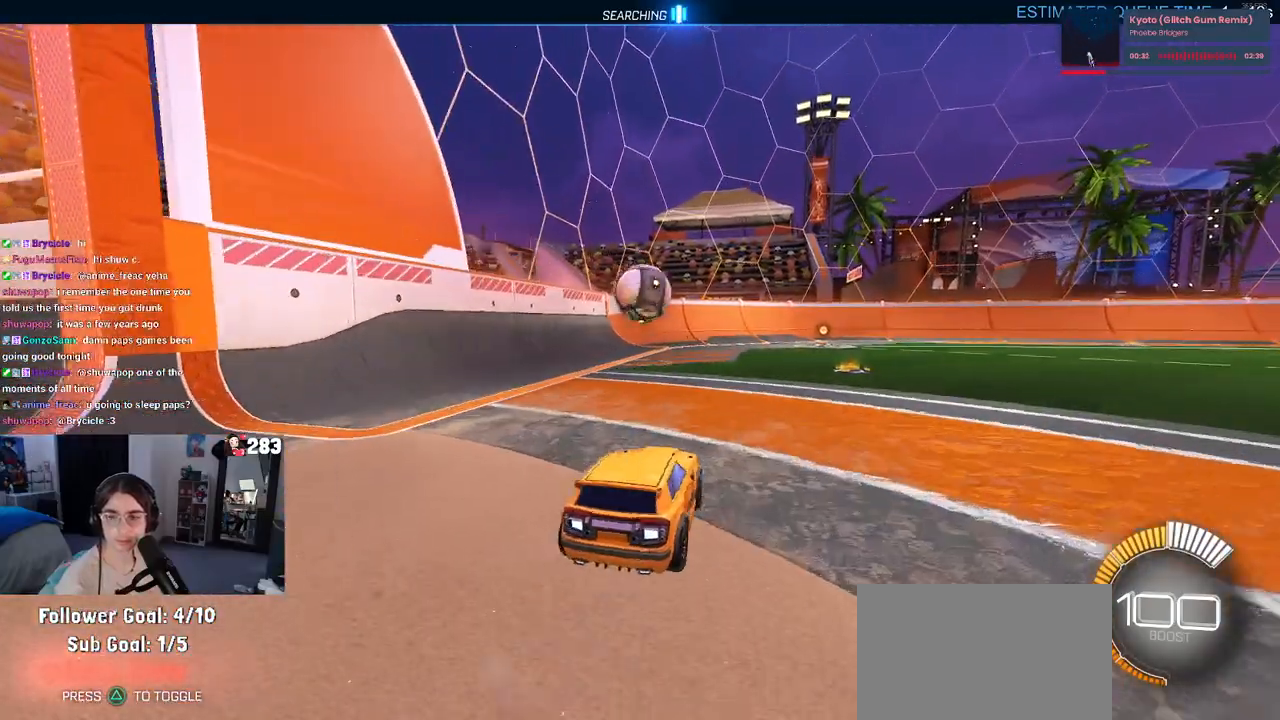
{"buttons": ["R2"], "left_stick": "center", "right_stick": "center", "events": [[150, "left_stick", "center"], [267, "R2", "up"], [400, "CROSS", "down"], [400, "R2", "down"], [483, "CROSS", "up"]]}
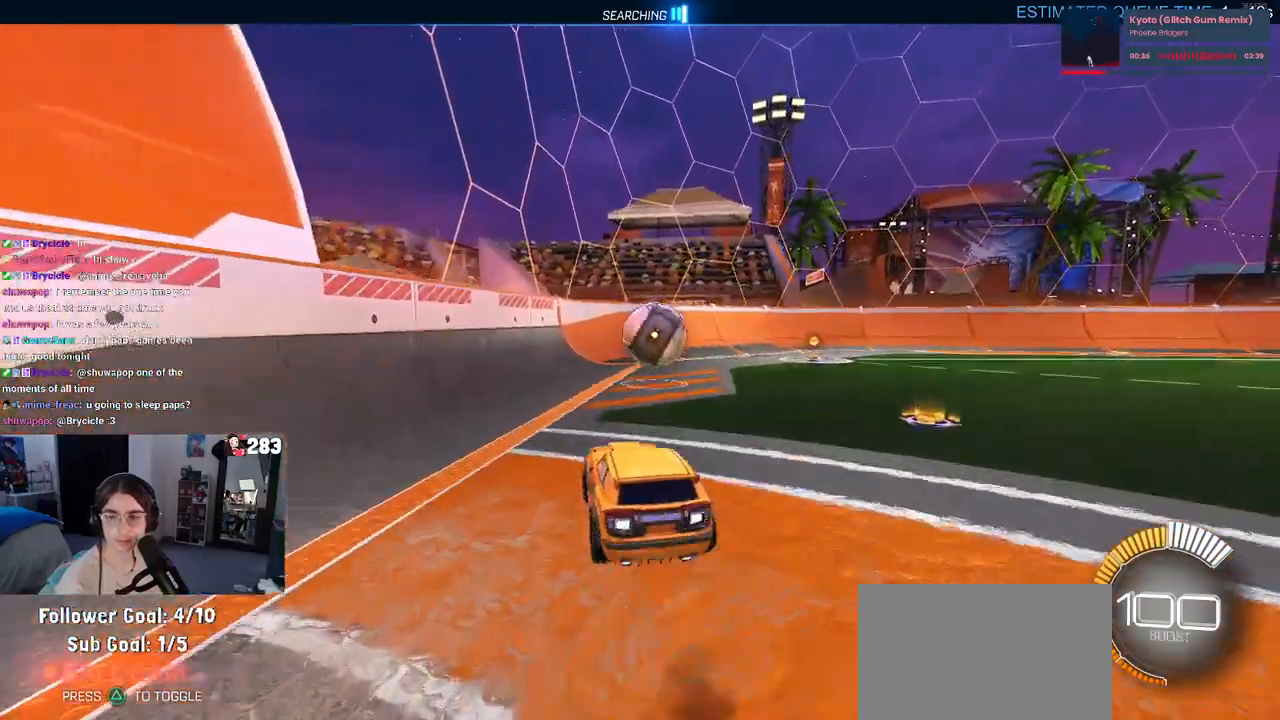
{"buttons": ["R2"], "left_stick": "up-right", "right_stick": "center", "events": [[317, "left_stick", "right"], [417, "CROSS", "down"], [450, "left_stick", "up-right"], [483, "CROSS", "up"]]}
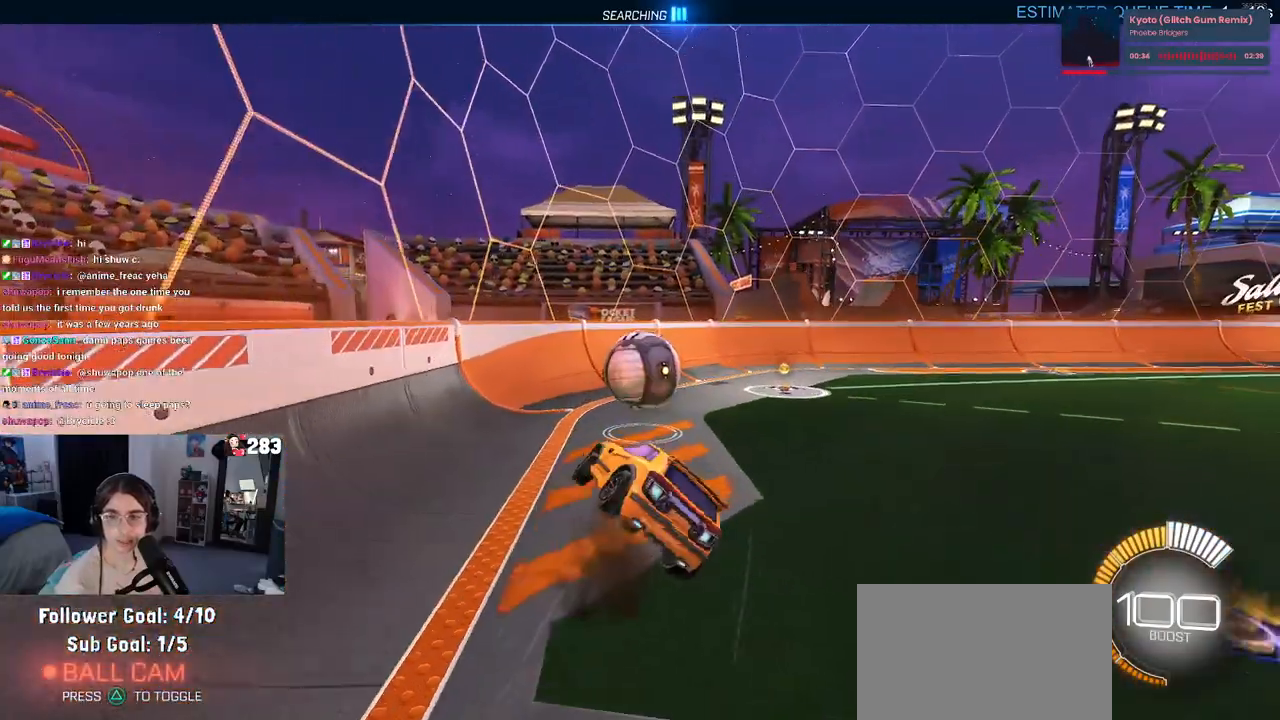
{"buttons": ["R2"], "left_stick": "center", "right_stick": "center", "events": [[83, "left_stick", "center"], [183, "left_stick", "down"], [283, "left_stick", "center"]]}
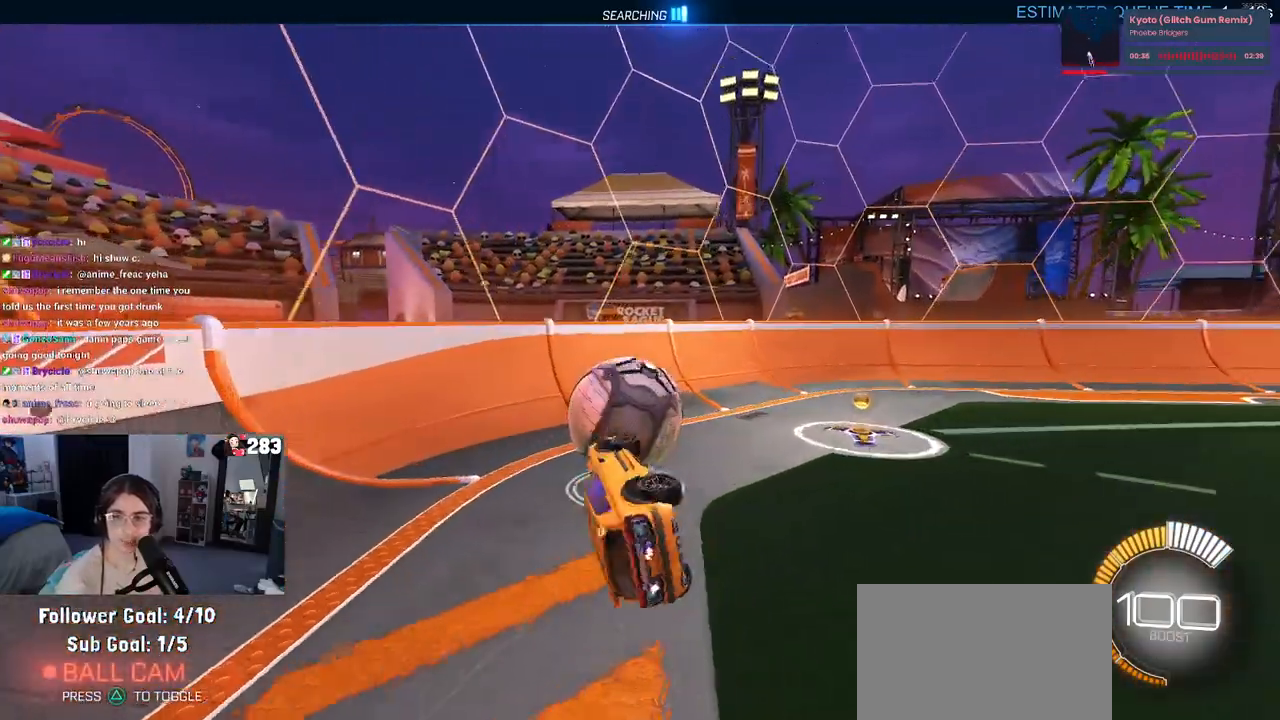
{"buttons": ["R2"], "left_stick": "left", "right_stick": "center", "events": [[367, "R2", "up"], [417, "R2", "down"], [433, "left_stick", "left"]]}
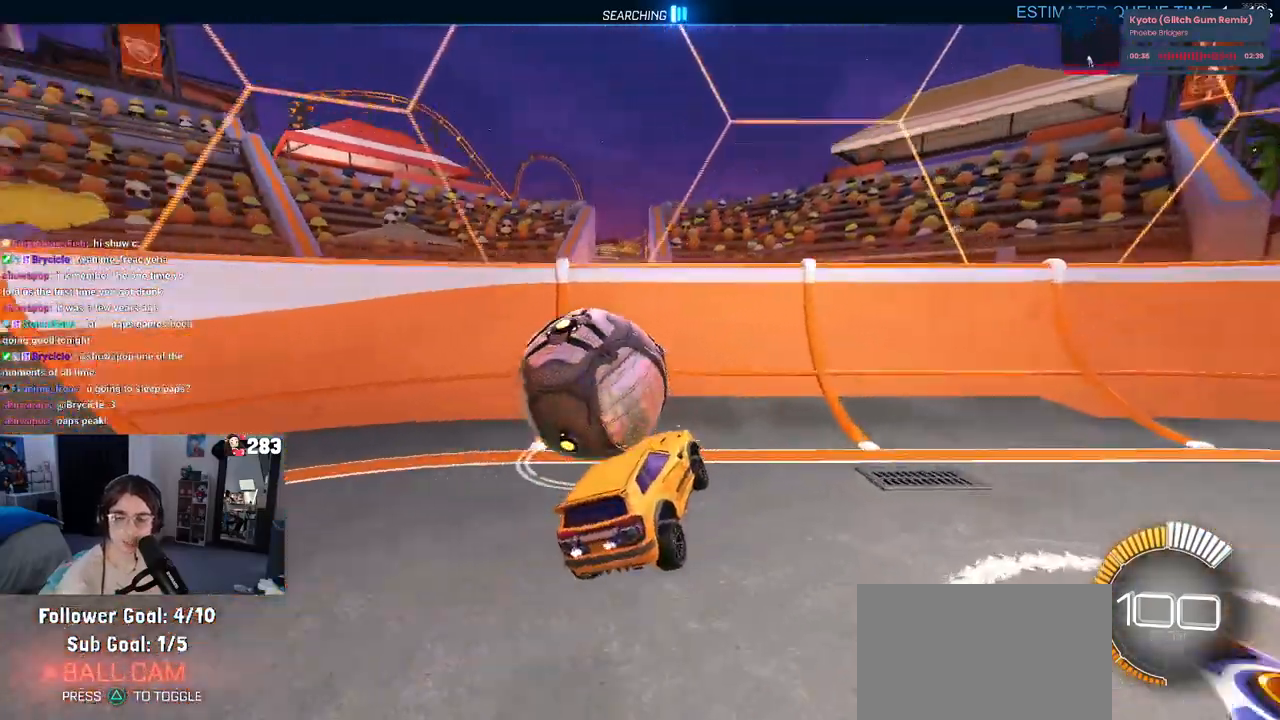
{"buttons": ["R2"], "left_stick": "center", "right_stick": "center", "events": [[83, "R2", "up"], [150, "L2", "down"], [400, "L2", "up"], [400, "R2", "down"], [483, "left_stick", "center"]]}
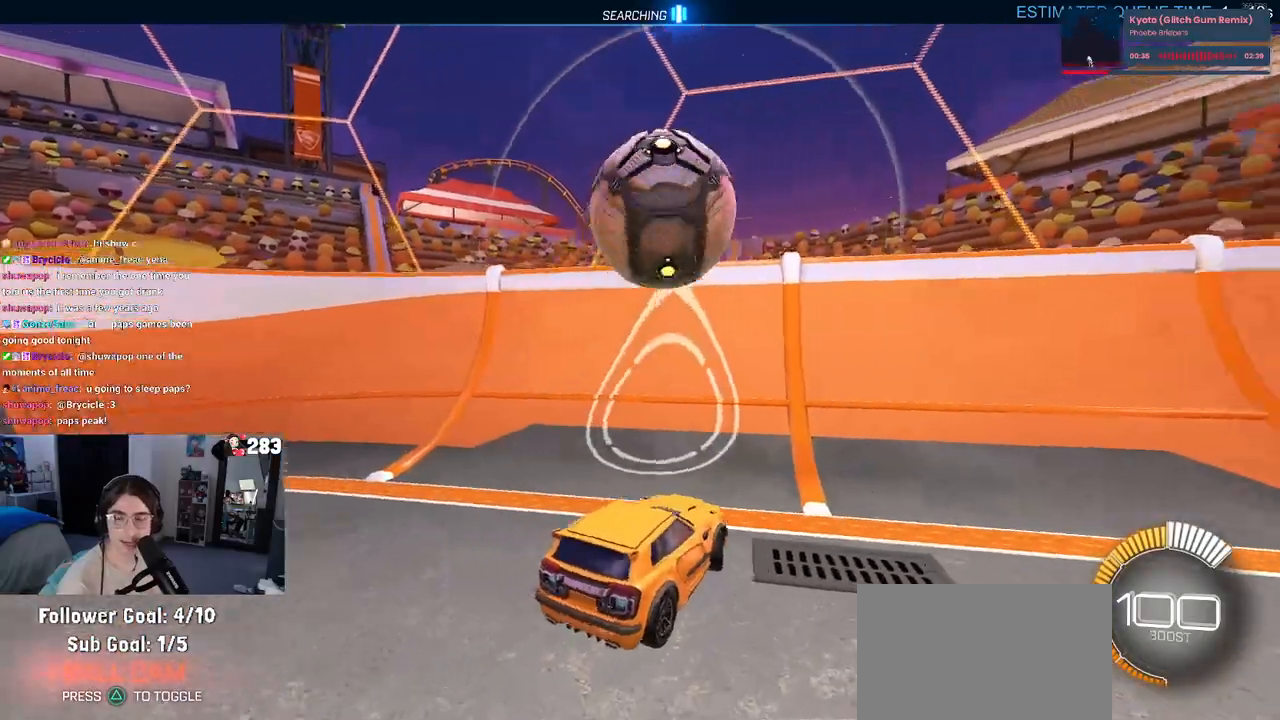
{"buttons": ["R2"], "left_stick": "left", "right_stick": "center", "events": [[50, "left_stick", "right"], [367, "left_stick", "center"], [467, "left_stick", "left"]]}
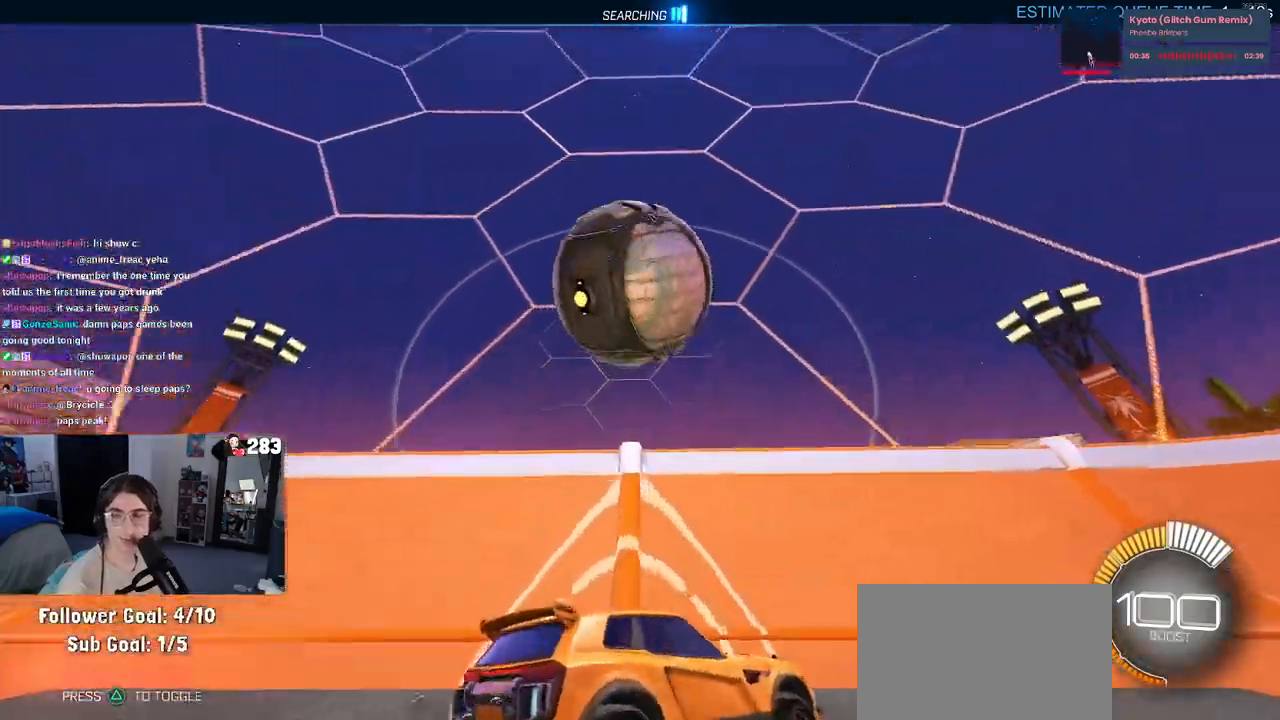
{"buttons": ["R2"], "left_stick": "center", "right_stick": "center", "events": [[217, "left_stick", "center"]]}
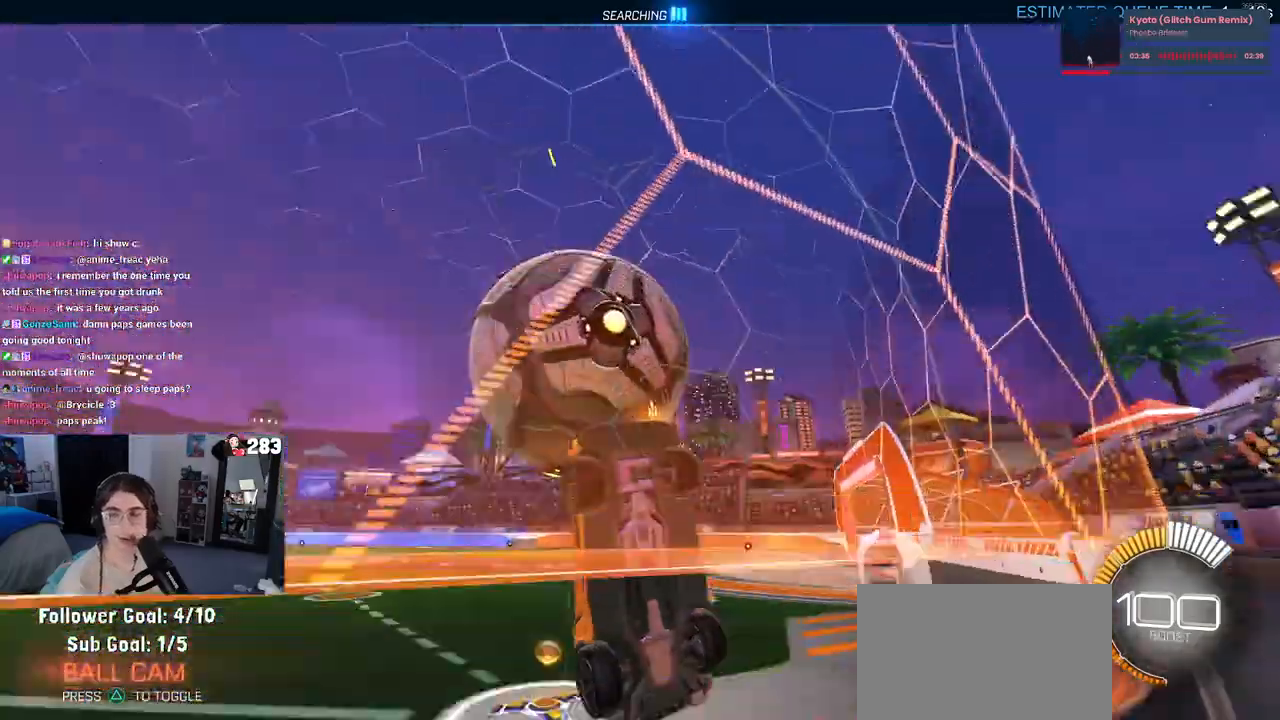
{"buttons": ["R2"], "left_stick": "right", "right_stick": "center", "events": [[33, "left_stick", "down-right"], [483, "left_stick", "right"]]}
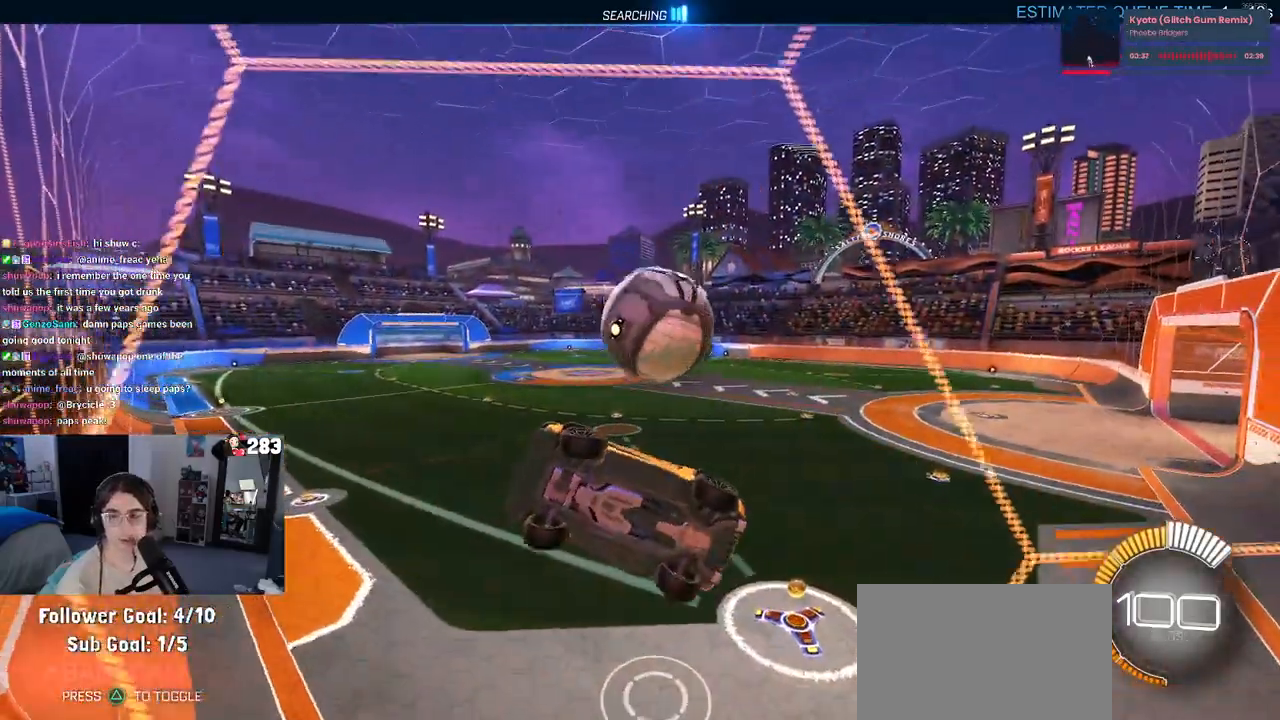
{"buttons": ["L2", "R2"], "left_stick": "right", "right_stick": "center", "events": [[50, "R2", "up"], [100, "left_stick", "center"], [233, "left_stick", "right"], [267, "R2", "down"], [317, "L2", "down"], [350, "R2", "up"], [467, "R2", "down"]]}
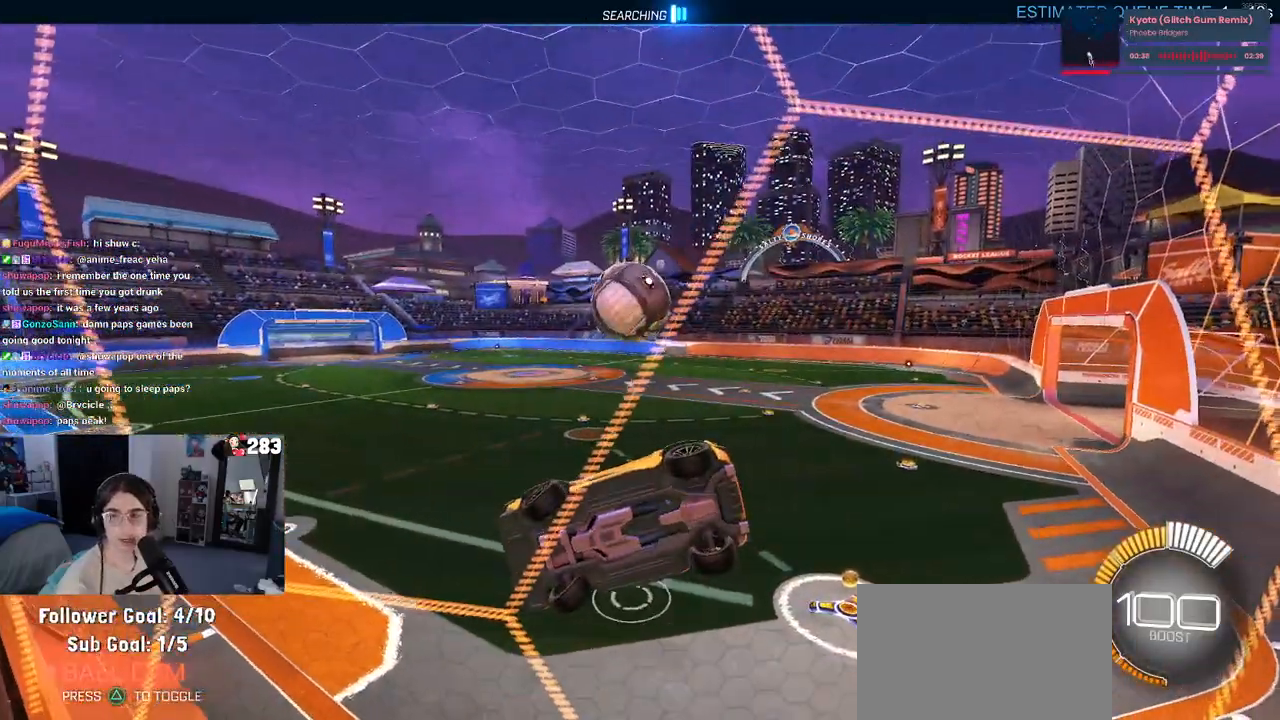
{"buttons": ["R2"], "left_stick": "center", "right_stick": "center", "events": [[17, "L2", "up"], [367, "left_stick", "center"]]}
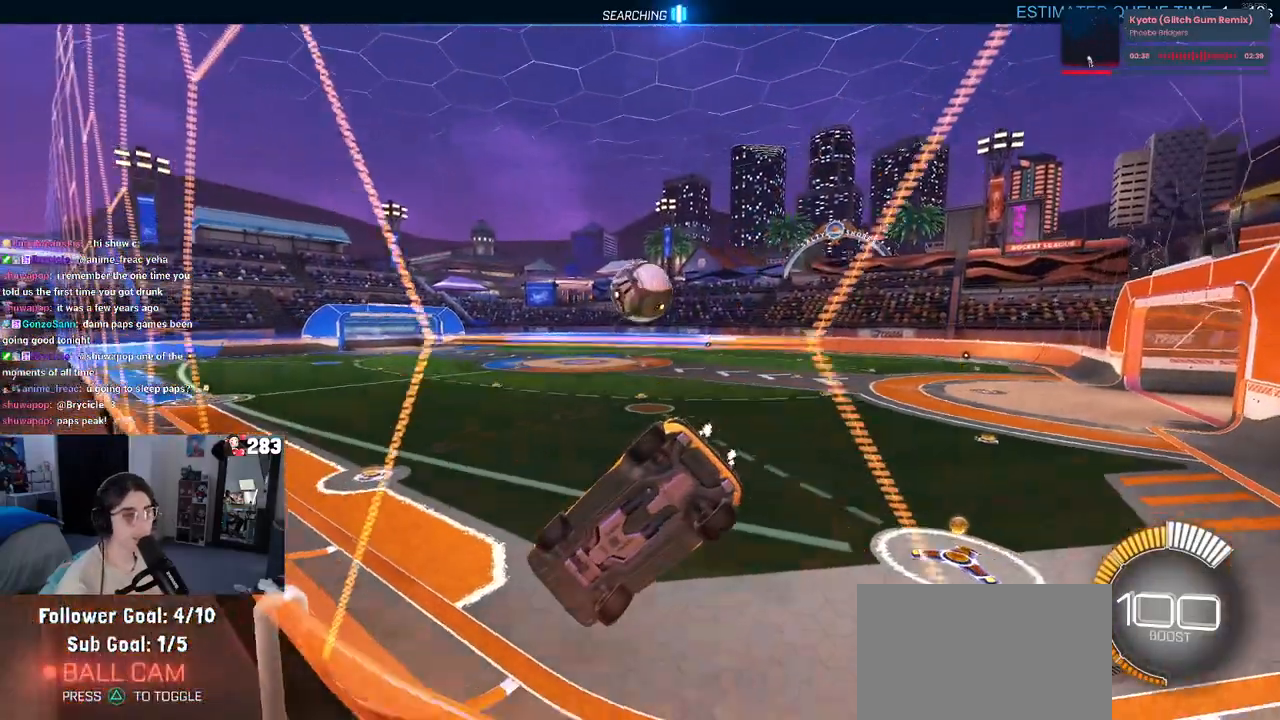
{"buttons": [], "left_stick": "center", "right_stick": "center", "events": [[317, "R2", "up"]]}